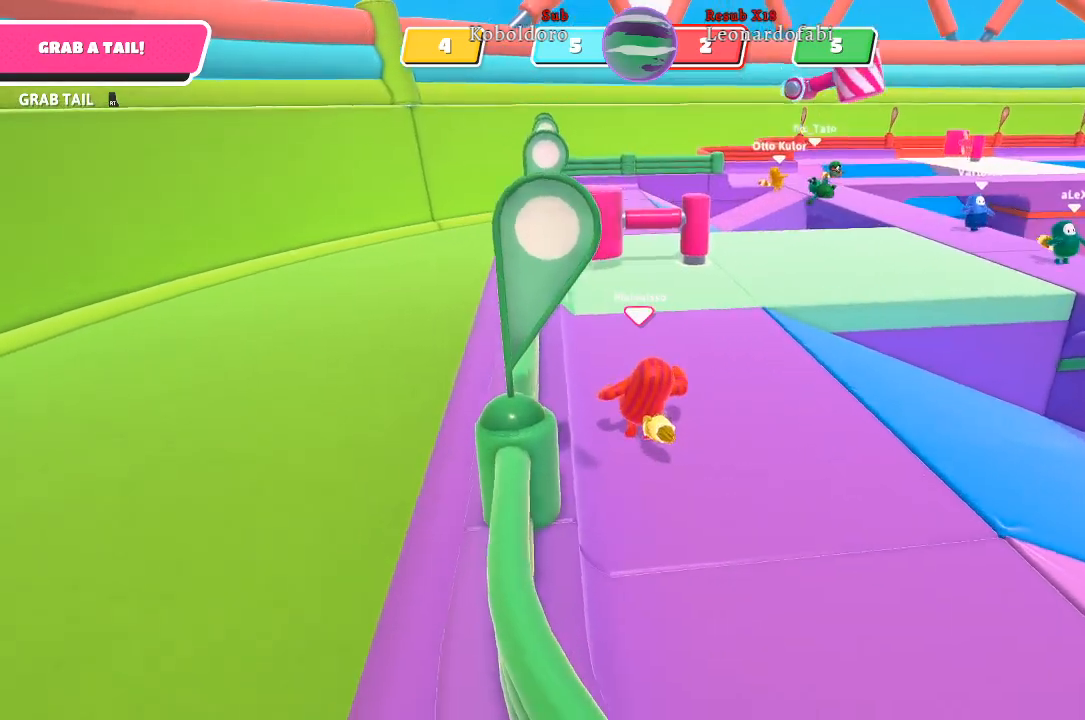
Gameplay with a controller (Xbox layout); each line is a JSON object with the inputs held at the frame after it. "events" lists button and stick changes between this image and that frame as [ms after this image, input, new state], when the widget could be followed in between. Not read: L3 R3.
{"buttons": [], "left_stick": "up-left", "right_stick": "right", "events": []}
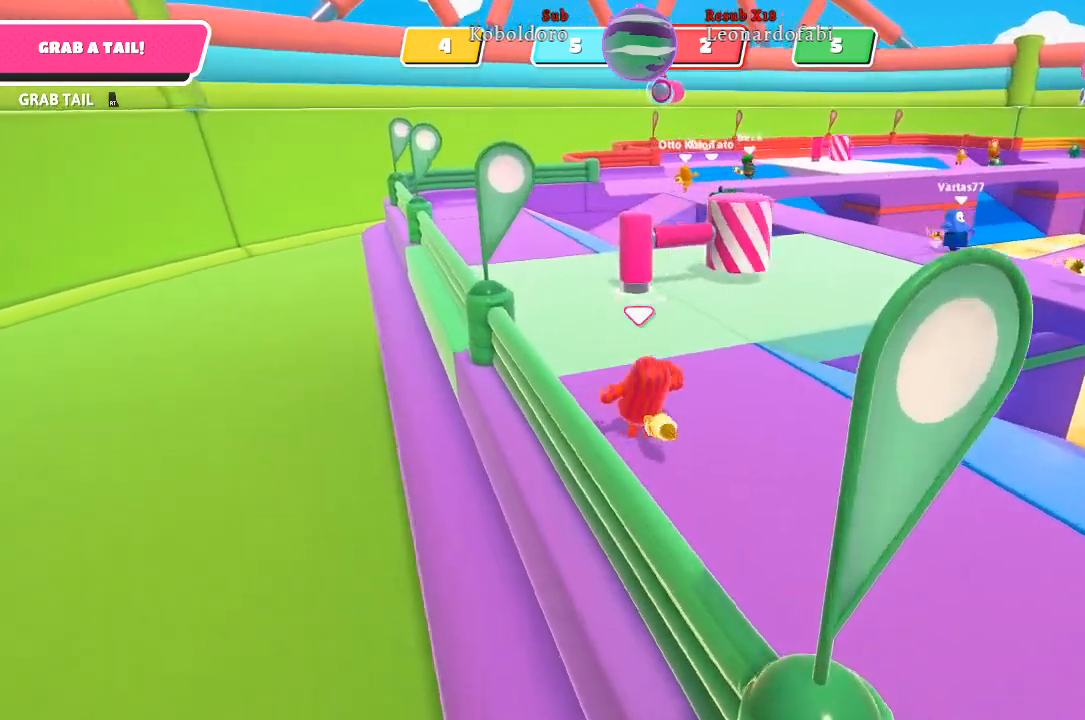
{"buttons": [], "left_stick": "up-left", "right_stick": "center", "events": [[267, "left_stick", "left"], [417, "right_stick", "center"], [433, "left_stick", "up-left"]]}
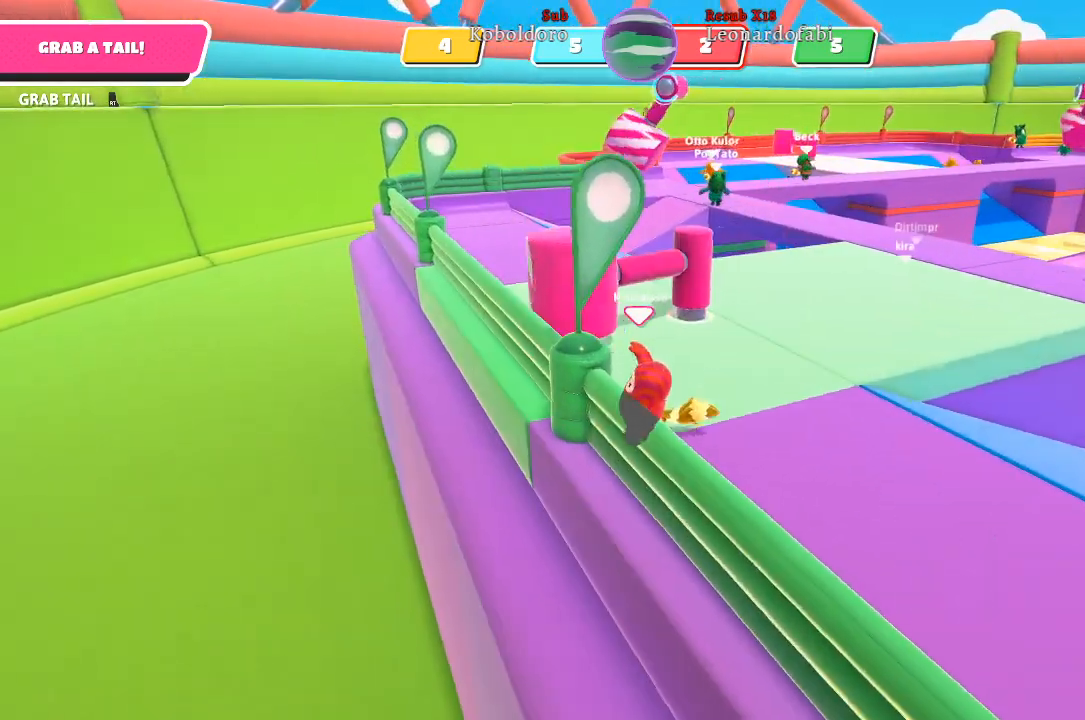
{"buttons": [], "left_stick": "up-left", "right_stick": "right", "events": [[467, "right_stick", "right"]]}
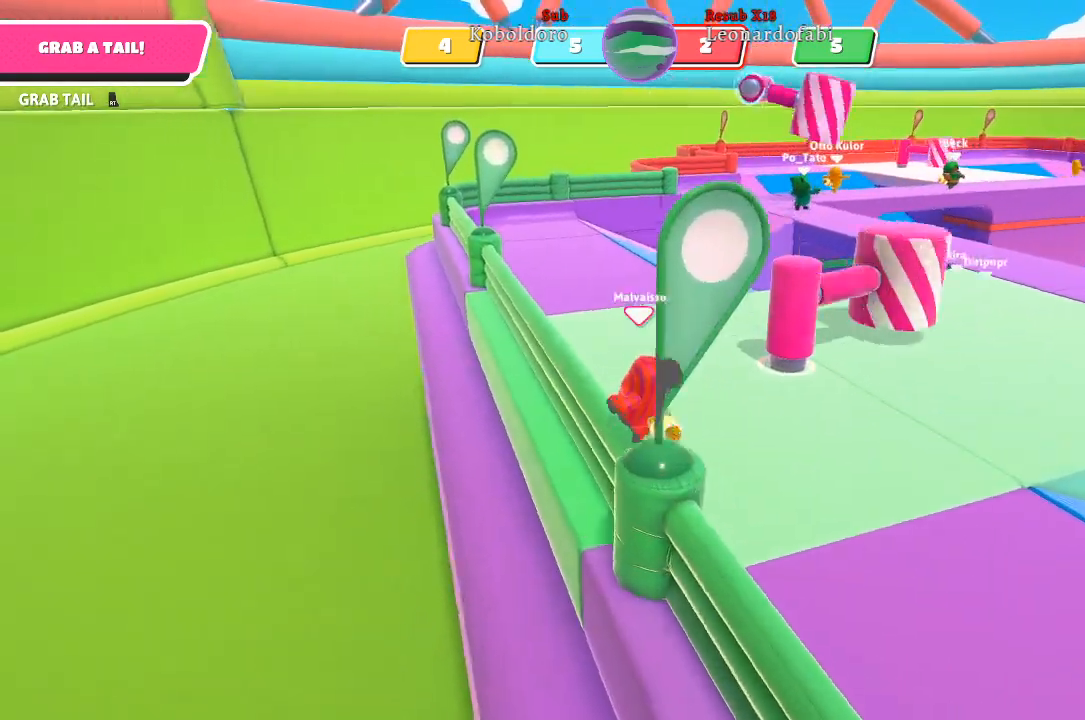
{"buttons": [], "left_stick": "up-left", "right_stick": "center", "events": [[117, "right_stick", "center"], [233, "A", "down"], [333, "A", "up"]]}
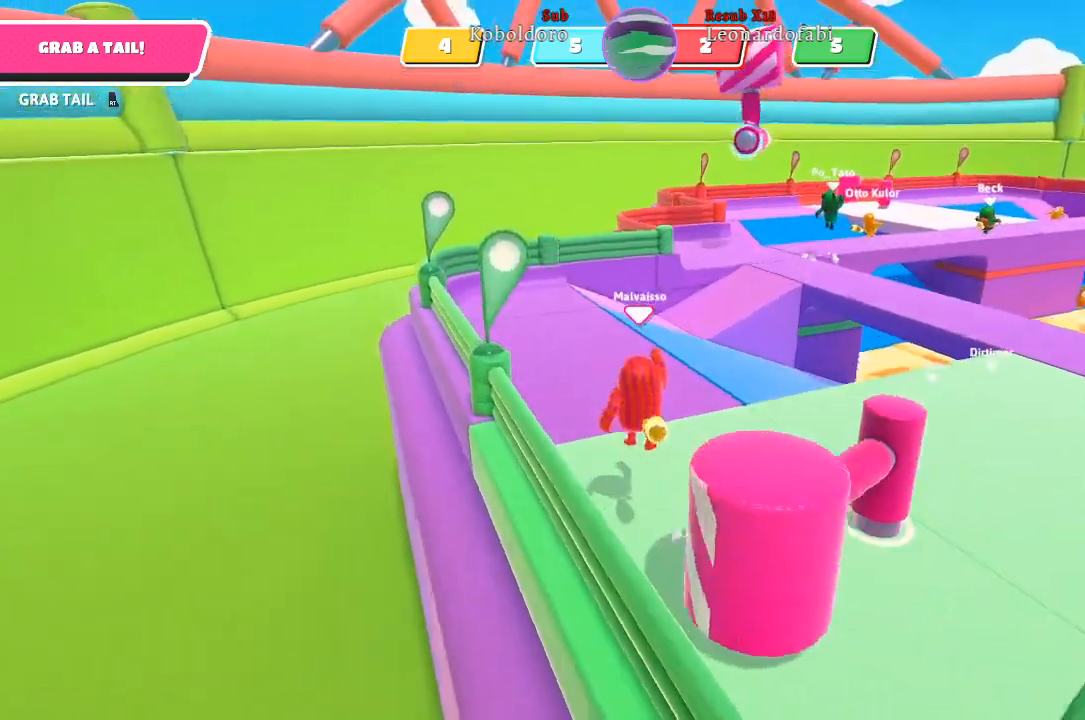
{"buttons": [], "left_stick": "up-left", "right_stick": "center", "events": []}
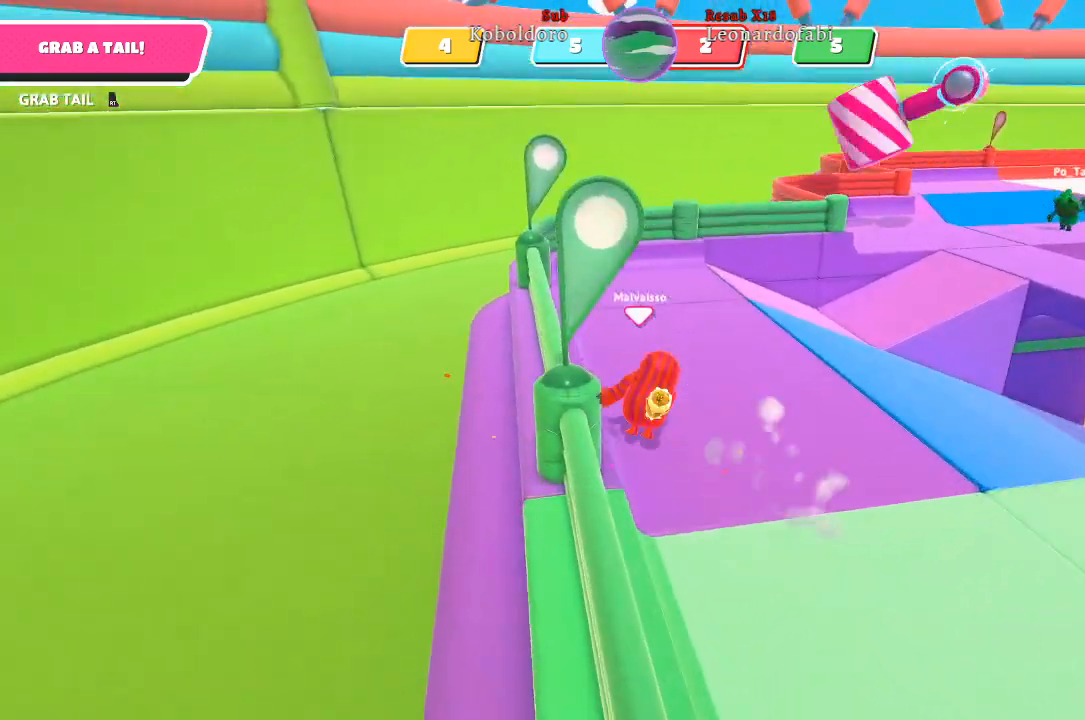
{"buttons": [], "left_stick": "up-left", "right_stick": "right", "events": [[133, "right_stick", "right"]]}
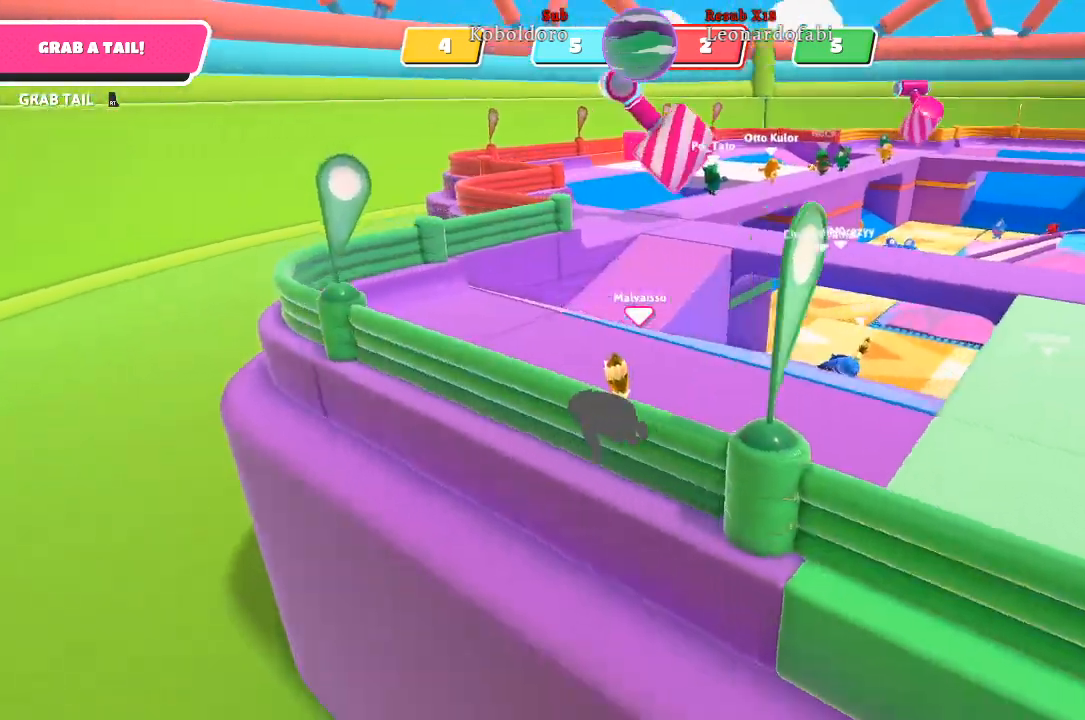
{"buttons": [], "left_stick": "up-left", "right_stick": "center", "events": [[17, "right_stick", "center"]]}
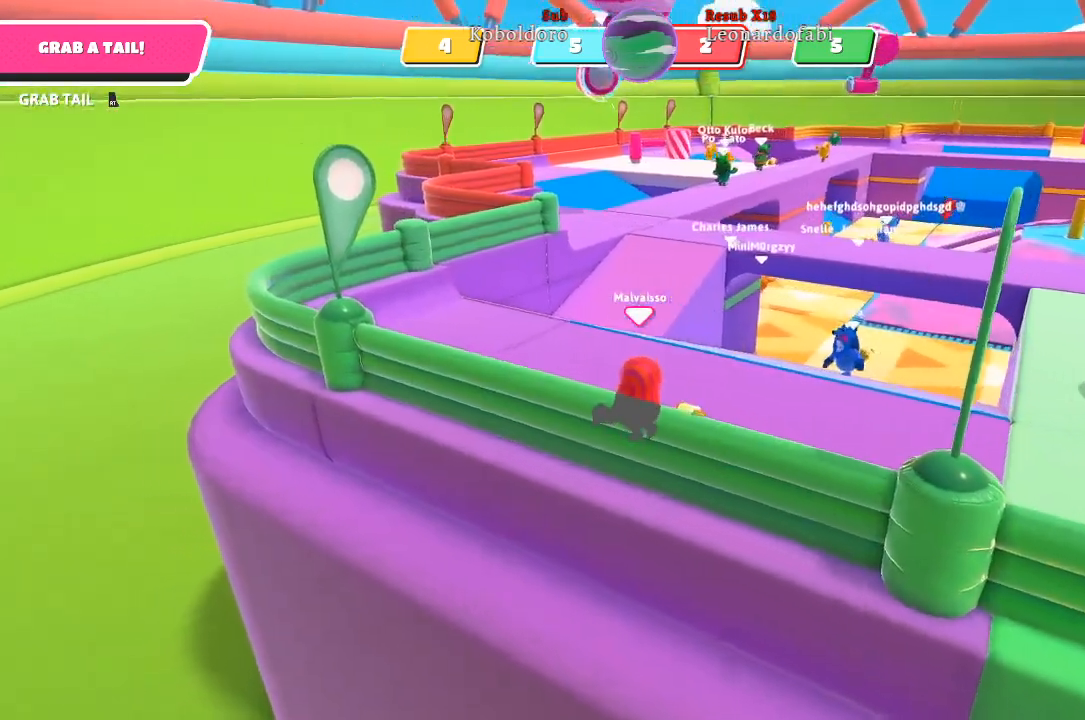
{"buttons": [], "left_stick": "up-left", "right_stick": "right", "events": [[150, "right_stick", "right"]]}
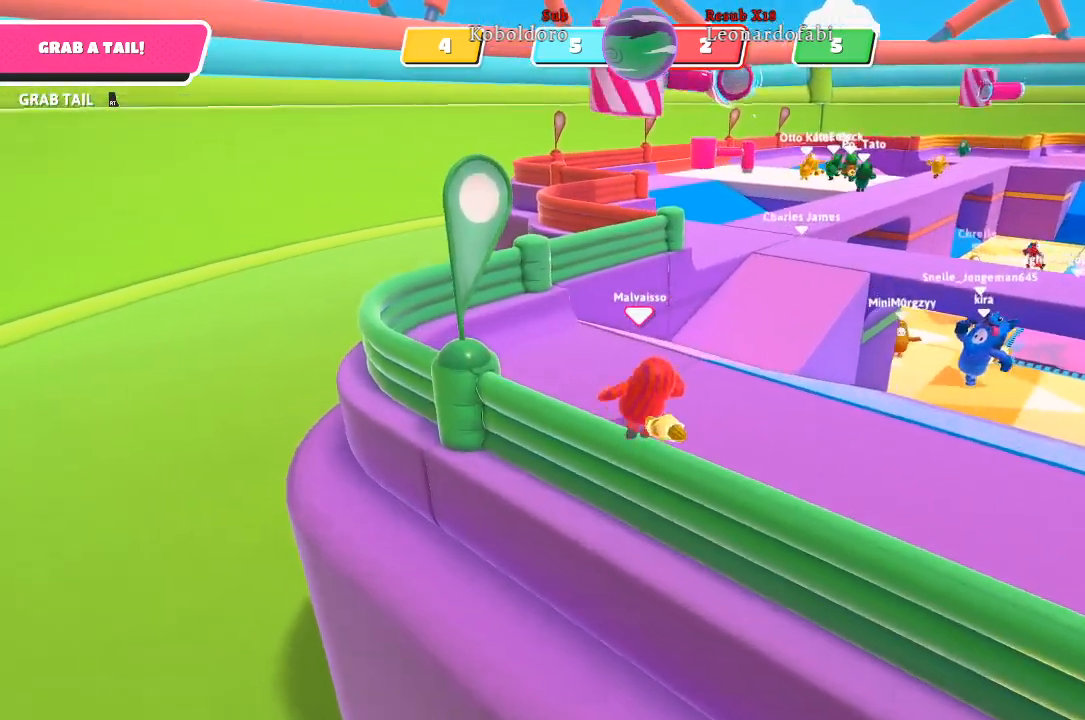
{"buttons": [], "left_stick": "up", "right_stick": "center", "events": [[300, "left_stick", "up"], [317, "right_stick", "center"]]}
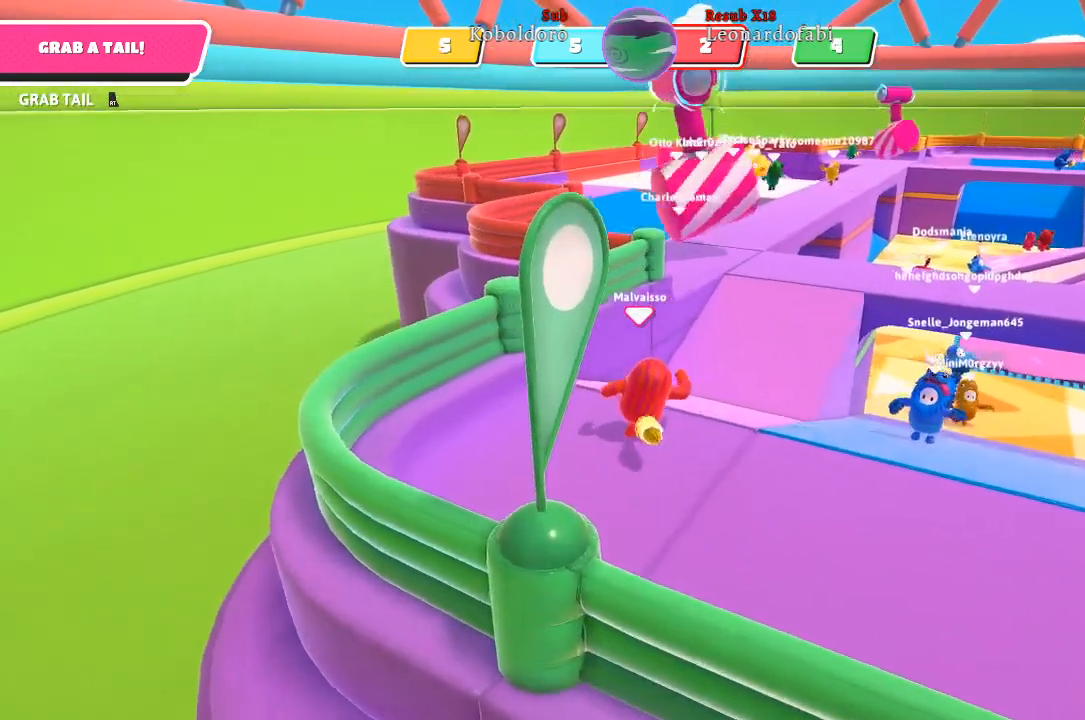
{"buttons": [], "left_stick": "up", "right_stick": "center", "events": [[183, "right_stick", "right"], [467, "right_stick", "center"]]}
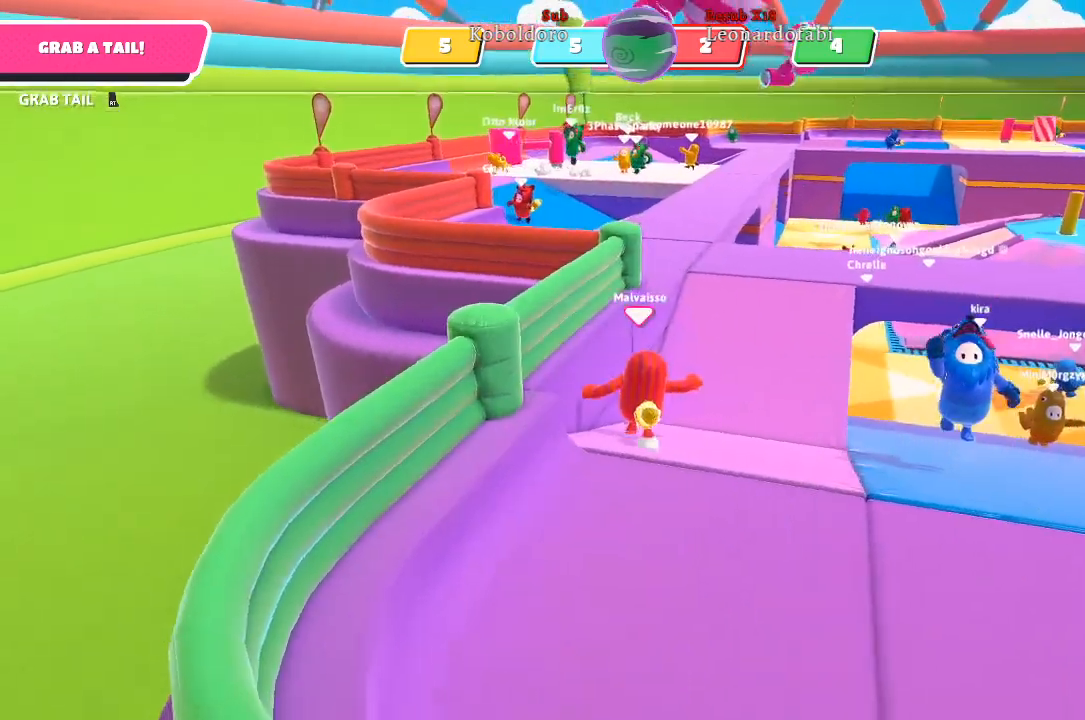
{"buttons": [], "left_stick": "up-right", "right_stick": "center", "events": [[217, "left_stick", "up-right"]]}
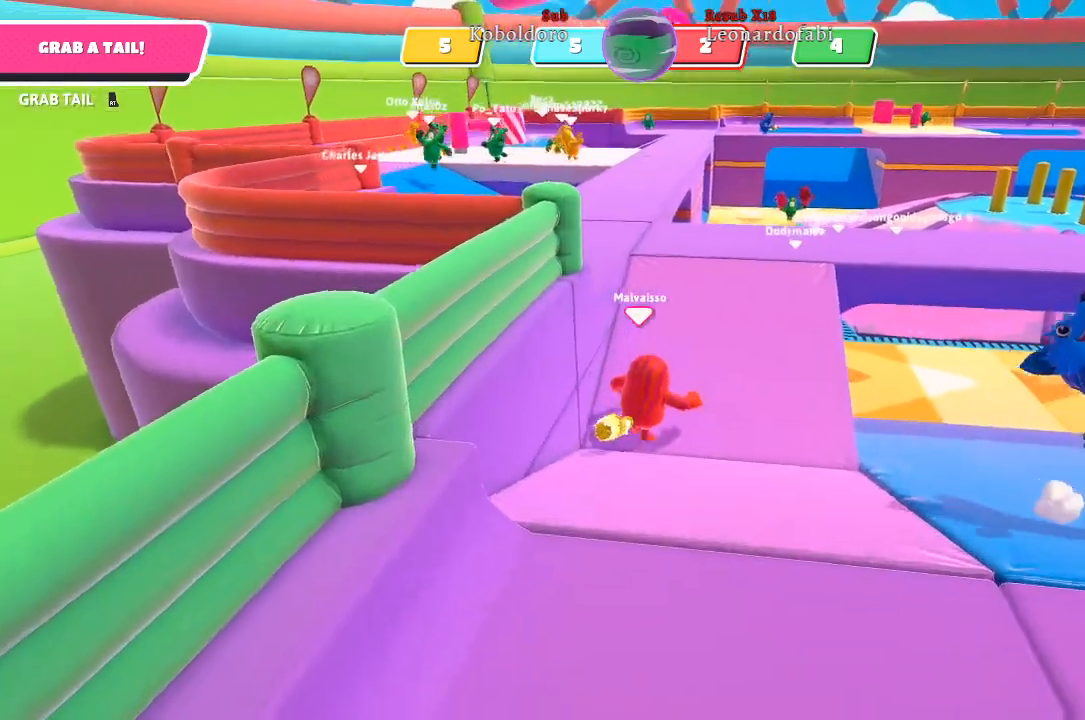
{"buttons": [], "left_stick": "up-right", "right_stick": "right", "events": [[467, "right_stick", "right"]]}
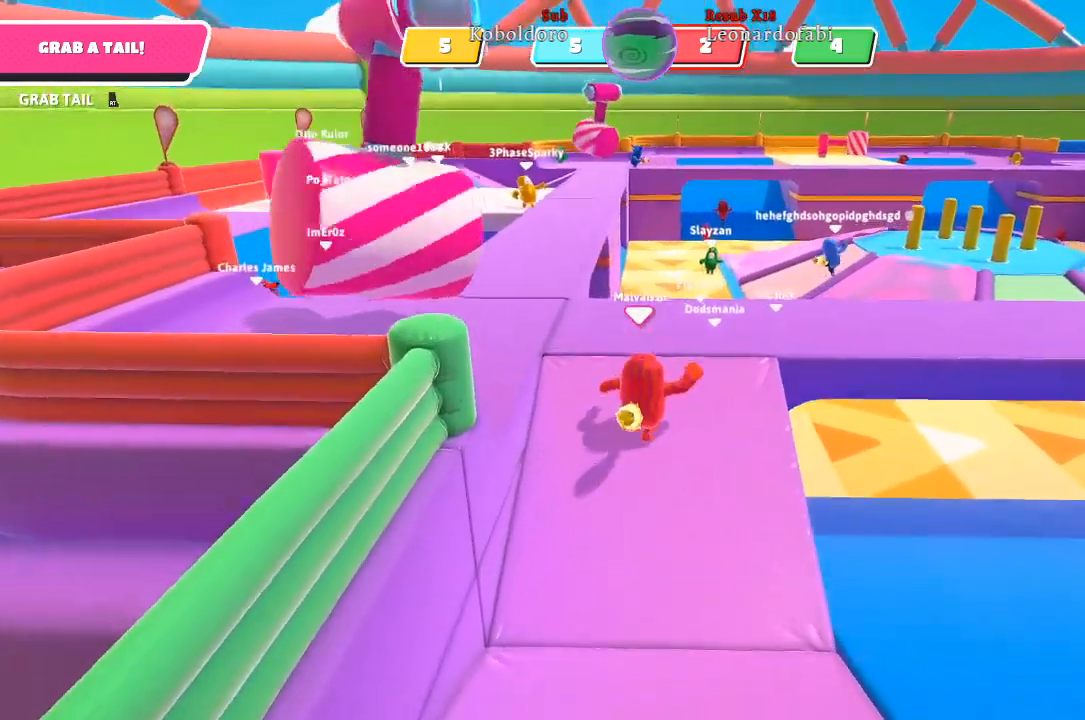
{"buttons": [], "left_stick": "up-right", "right_stick": "right", "events": []}
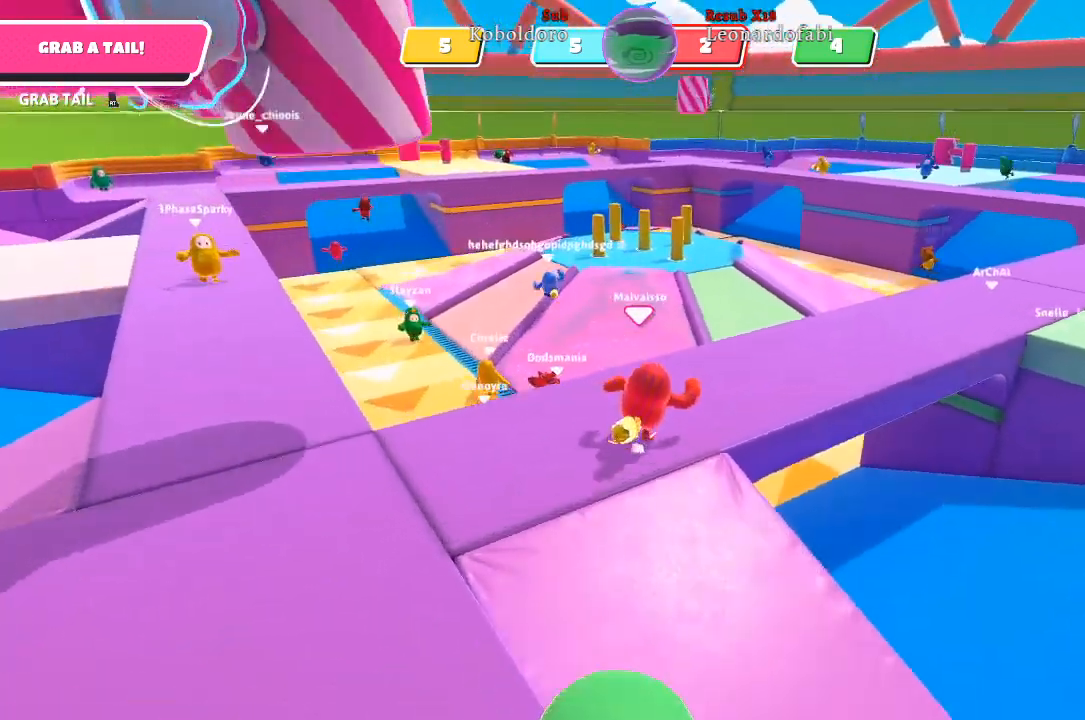
{"buttons": [], "left_stick": "up-right", "right_stick": "center", "events": [[483, "right_stick", "center"]]}
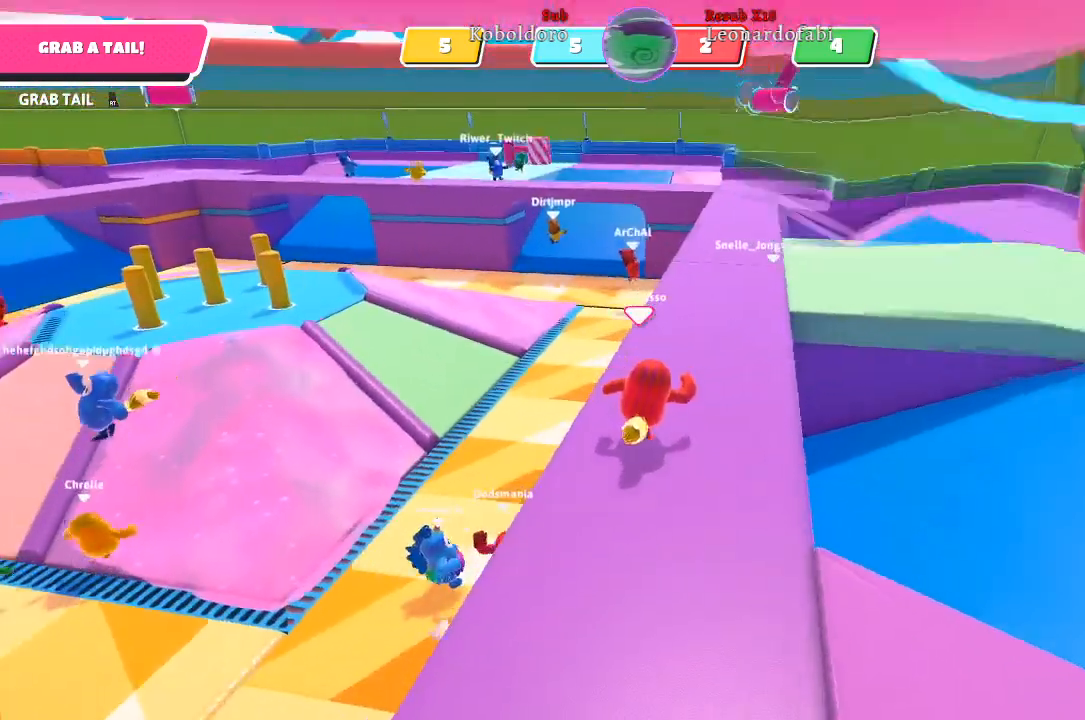
{"buttons": [], "left_stick": "up-right", "right_stick": "center", "events": []}
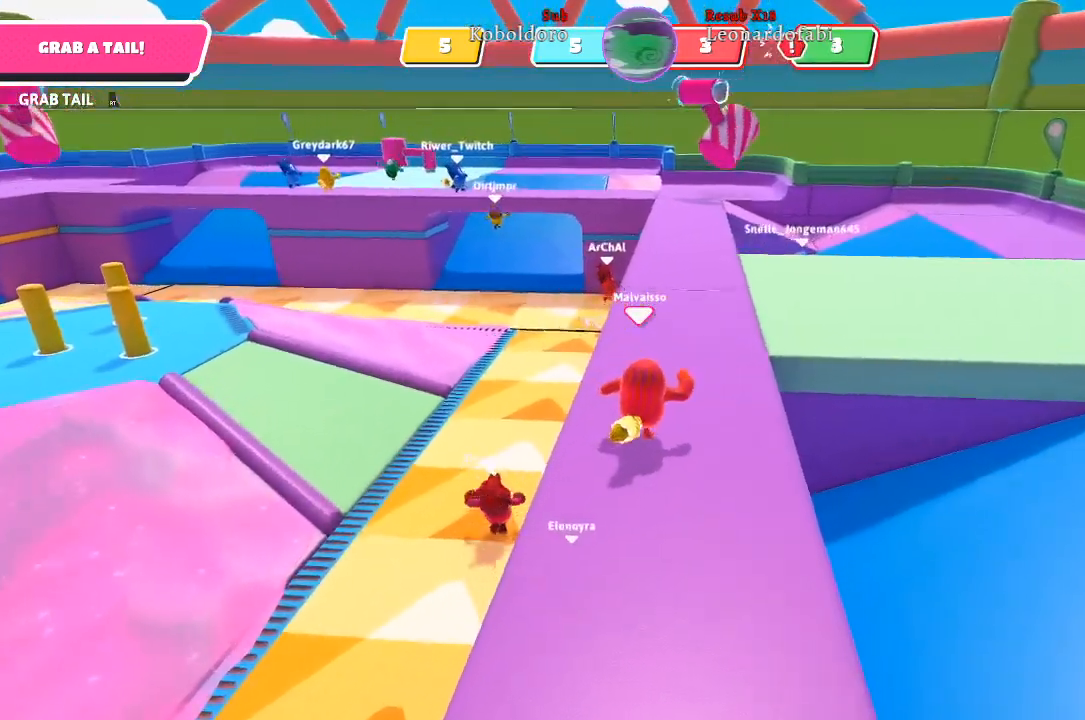
{"buttons": [], "left_stick": "up", "right_stick": "center", "events": [[133, "left_stick", "up"]]}
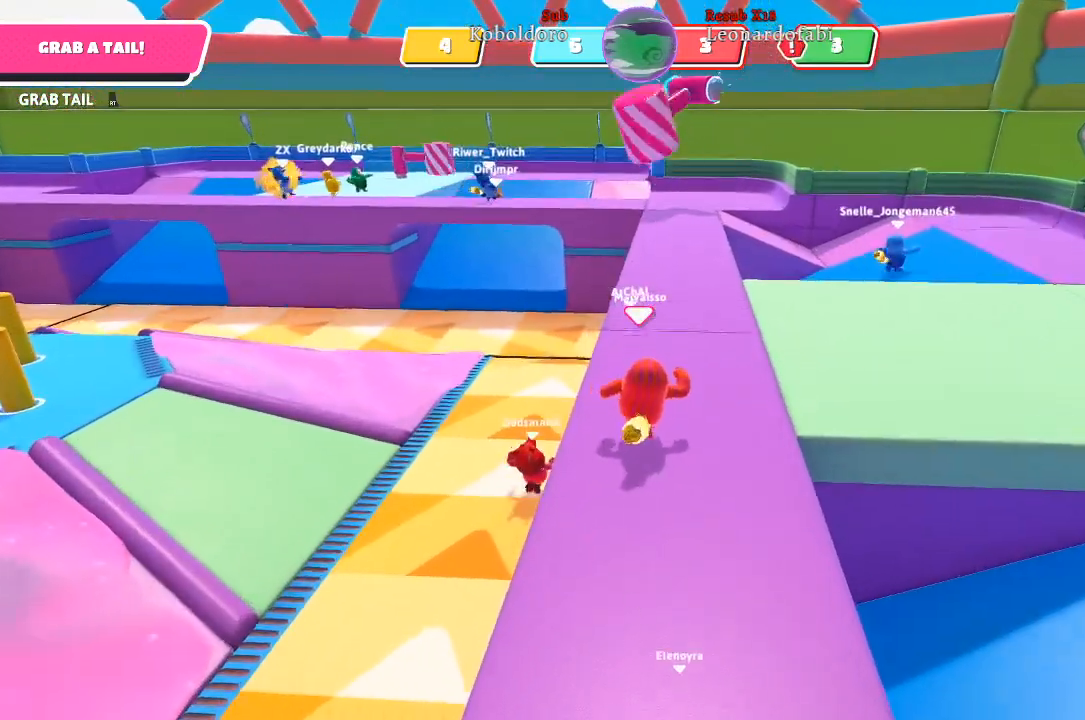
{"buttons": [], "left_stick": "up", "right_stick": "center", "events": [[167, "right_stick", "down-right"], [383, "right_stick", "center"]]}
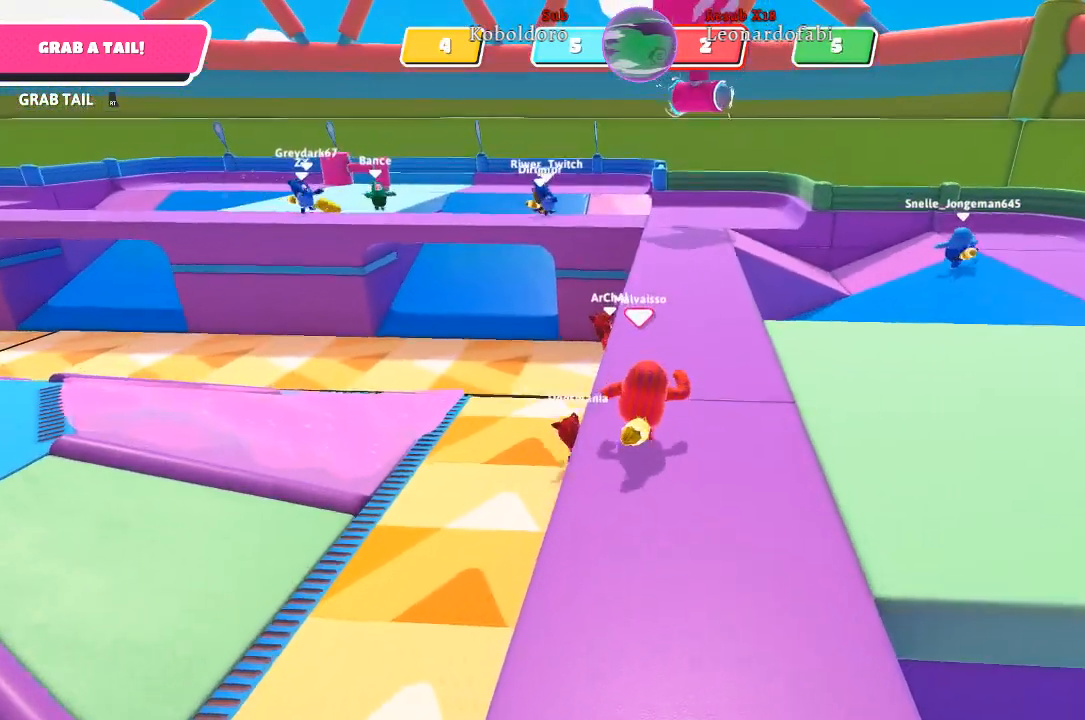
{"buttons": [], "left_stick": "up", "right_stick": "center", "events": []}
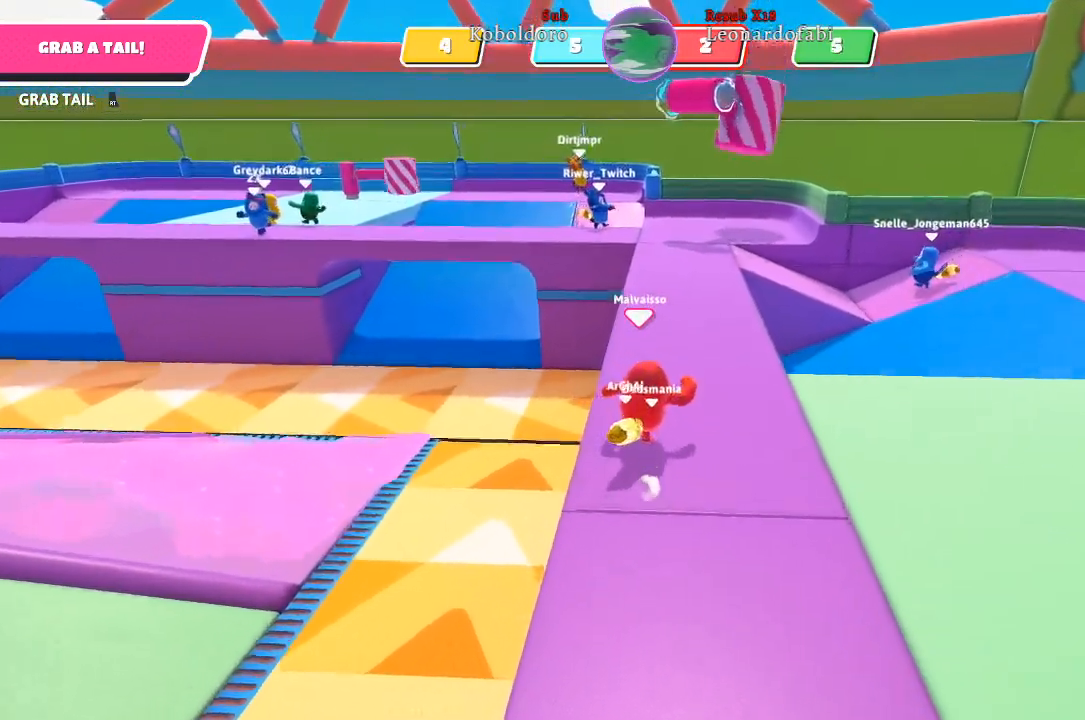
{"buttons": [], "left_stick": "up", "right_stick": "left", "events": [[433, "right_stick", "left"]]}
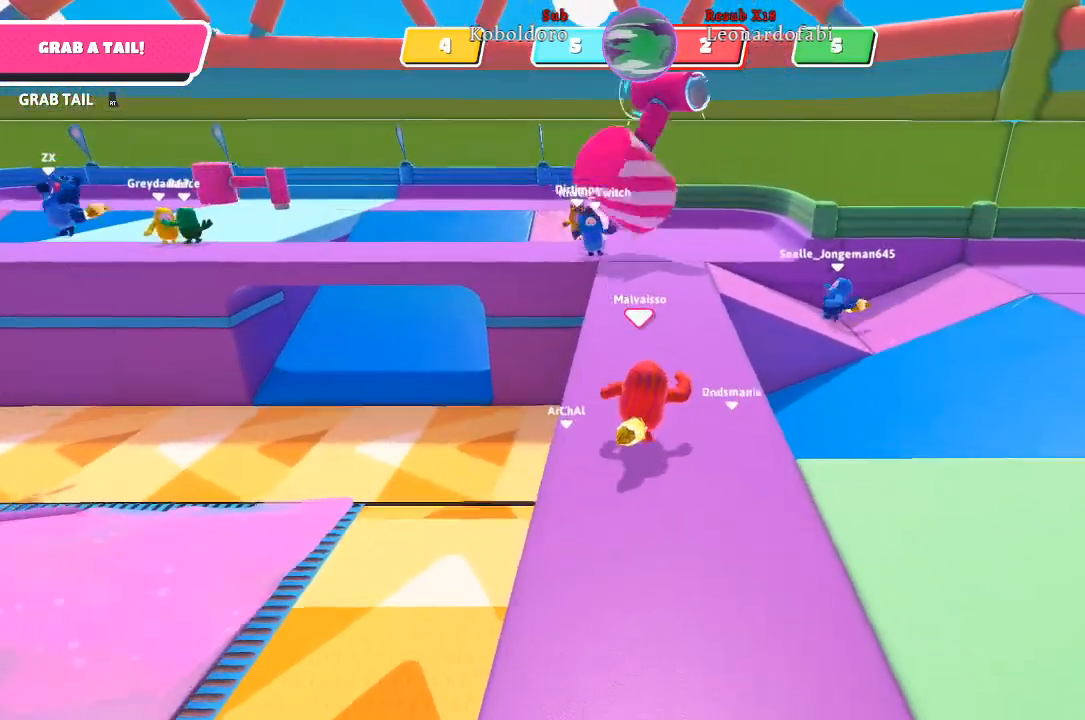
{"buttons": [], "left_stick": "up", "right_stick": "center", "events": [[100, "right_stick", "center"]]}
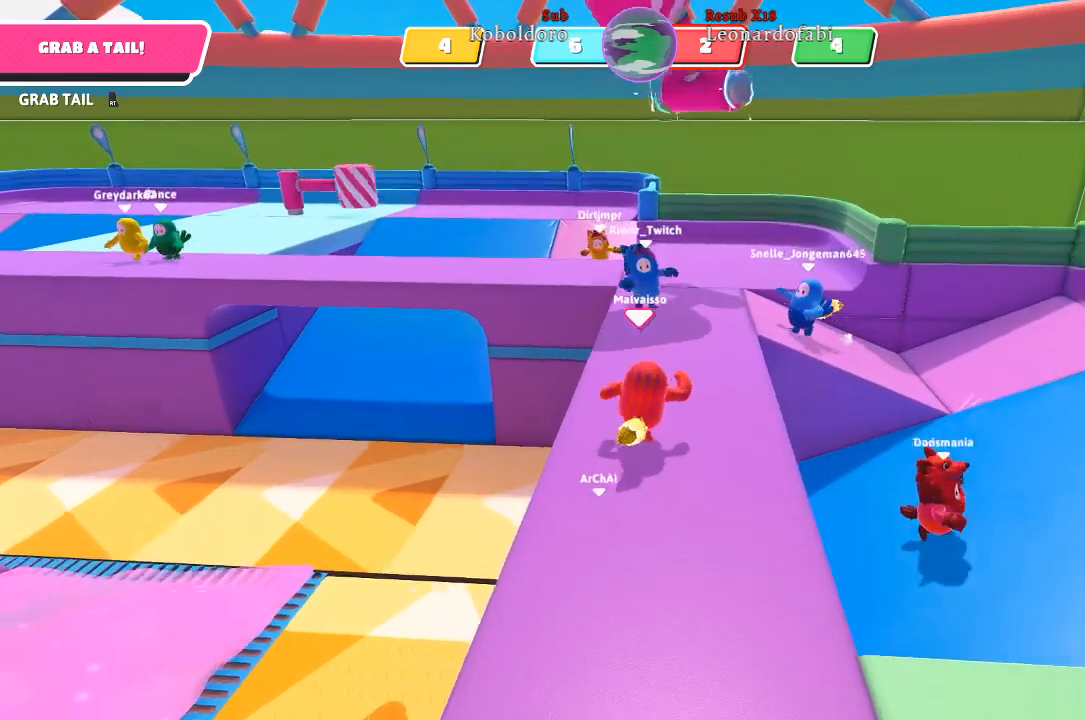
{"buttons": ["R2"], "left_stick": "up-right", "right_stick": "center", "events": [[383, "left_stick", "up-right"], [417, "R2", "down"]]}
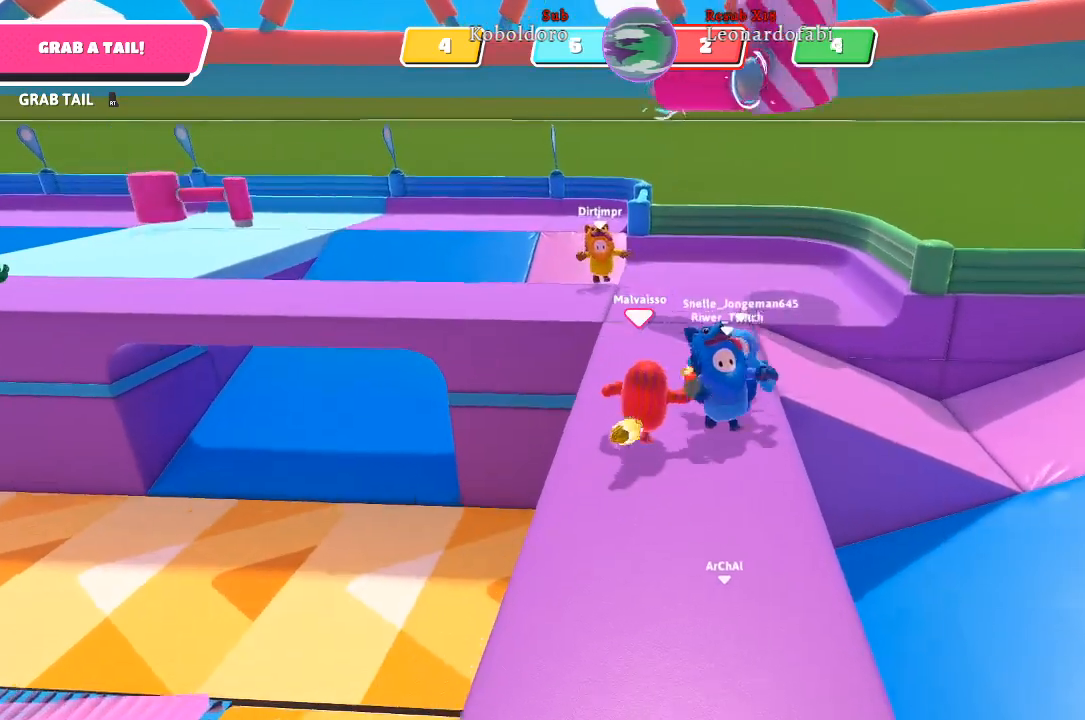
{"buttons": ["R2"], "left_stick": "center", "right_stick": "center", "events": [[67, "X", "down"], [250, "X", "up"], [283, "left_stick", "right"], [450, "left_stick", "center"]]}
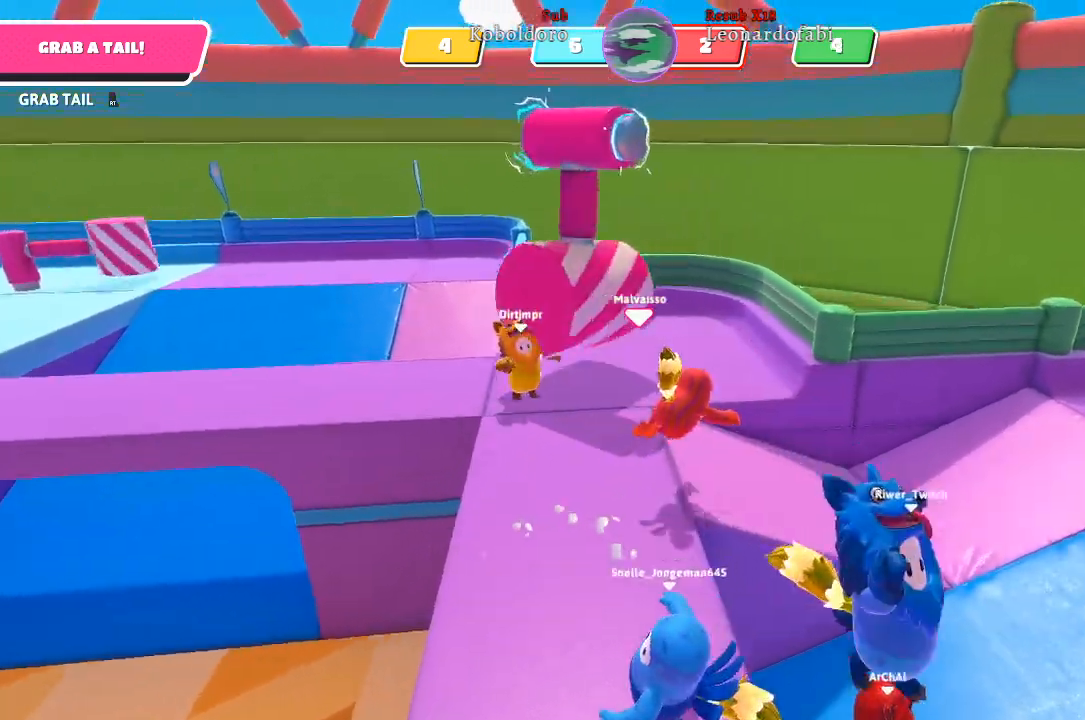
{"buttons": [], "left_stick": "up-left", "right_stick": "left", "events": [[67, "left_stick", "up-left"], [217, "R2", "up"], [467, "right_stick", "left"]]}
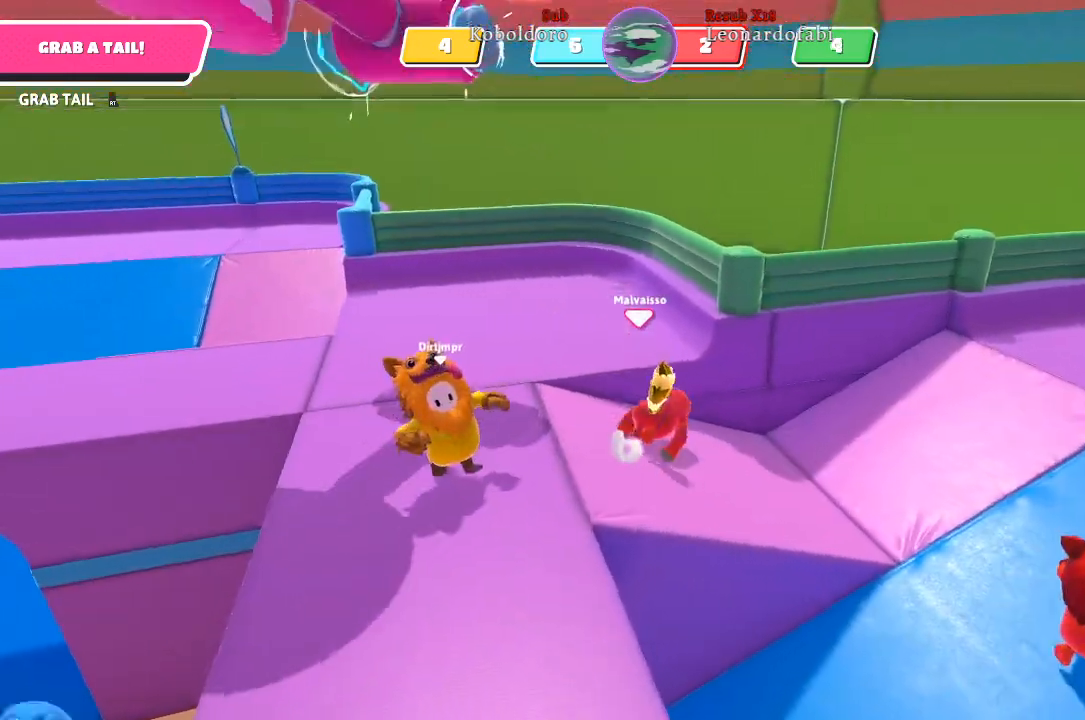
{"buttons": [], "left_stick": "up-left", "right_stick": "left", "events": []}
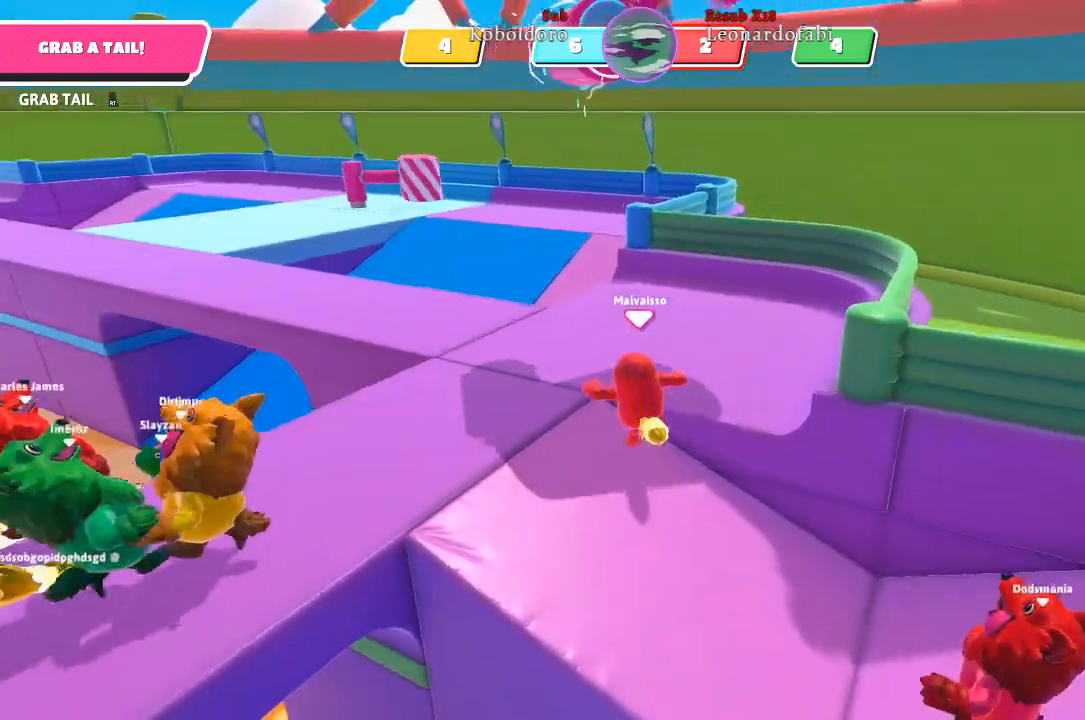
{"buttons": ["A"], "left_stick": "up-left", "right_stick": "left", "events": [[433, "A", "down"]]}
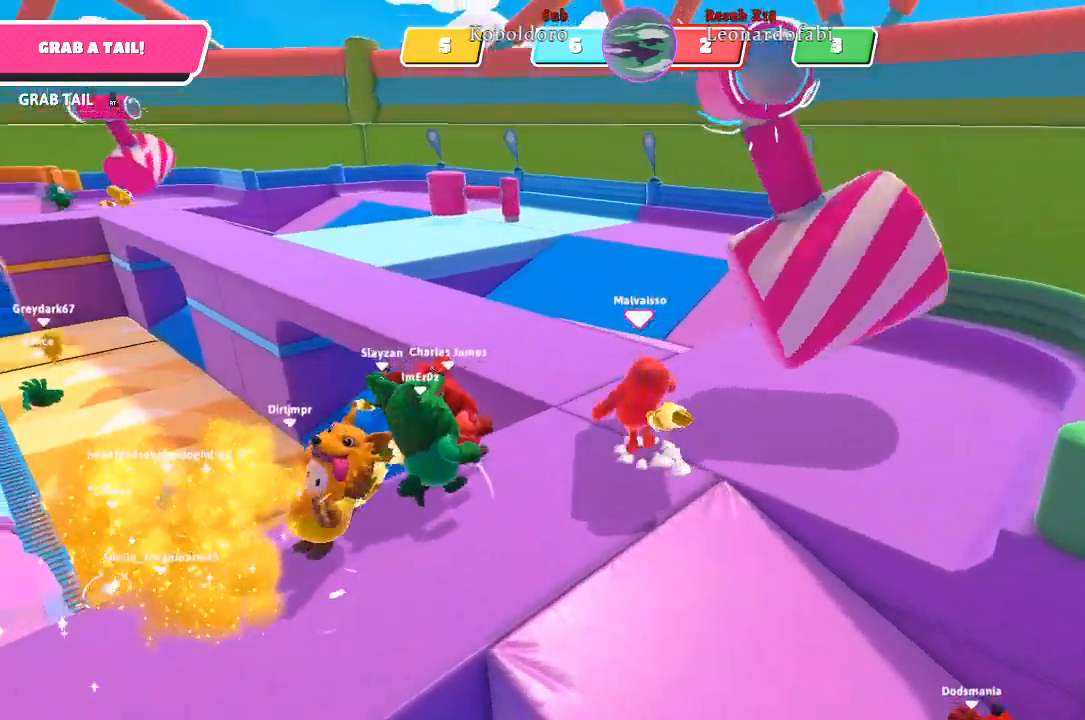
{"buttons": [], "left_stick": "up", "right_stick": "left", "events": [[33, "A", "up"], [50, "R2", "down"], [200, "R2", "up"], [417, "left_stick", "up"]]}
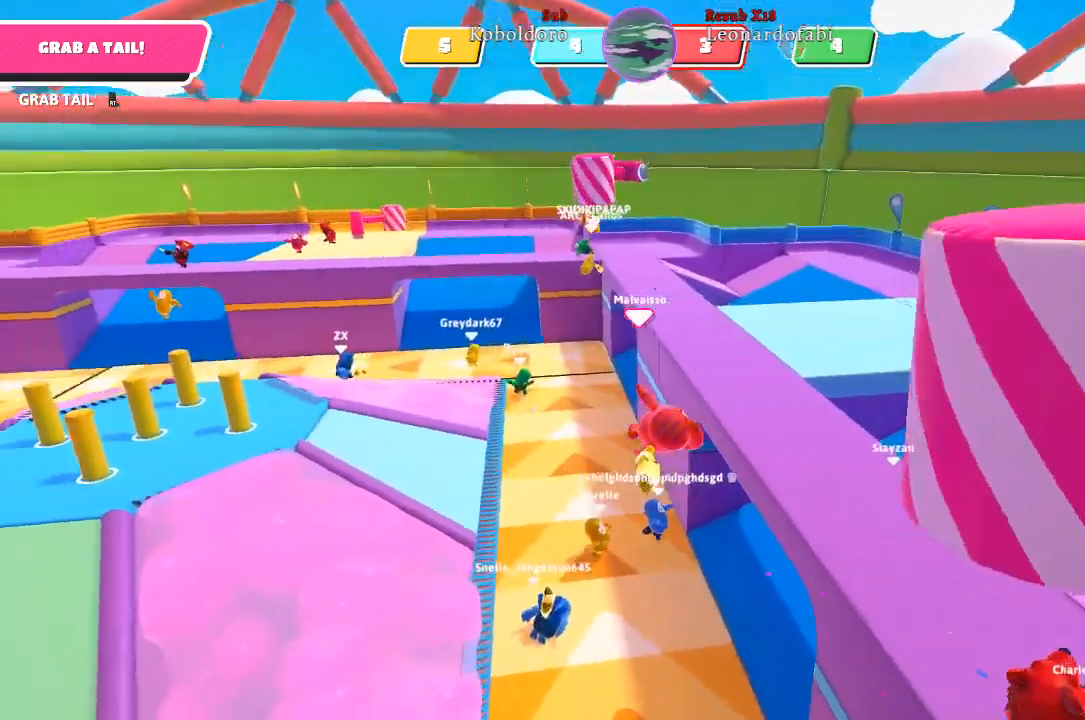
{"buttons": [], "left_stick": "up", "right_stick": "center", "events": [[167, "right_stick", "center"]]}
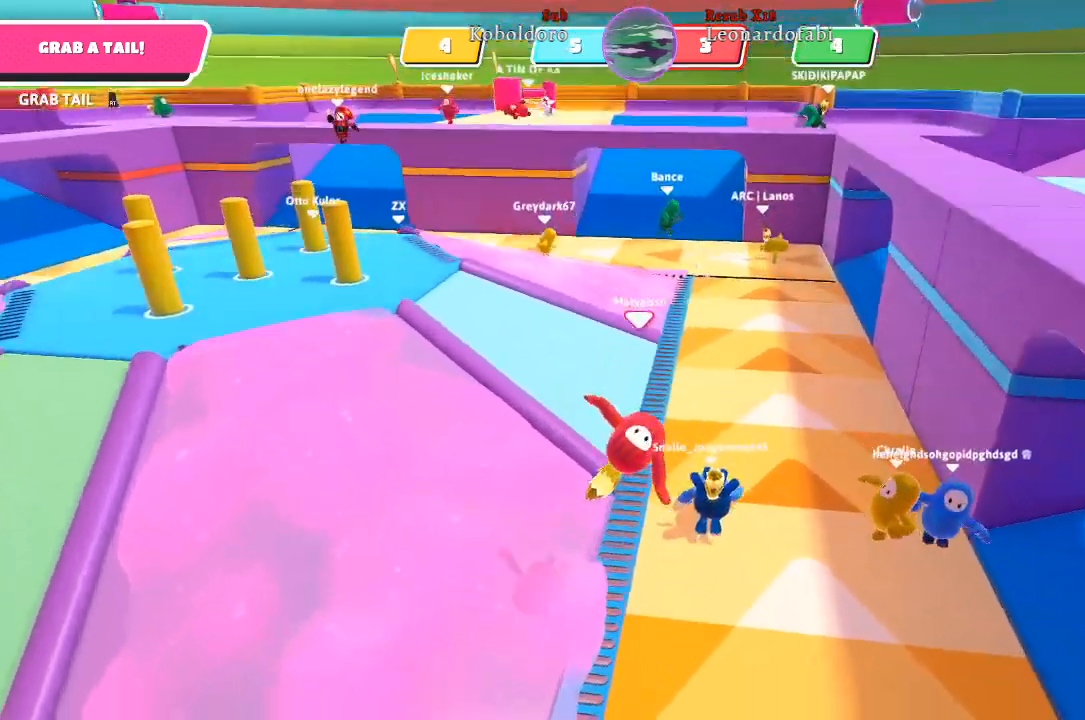
{"buttons": [], "left_stick": "up", "right_stick": "center", "events": [[267, "right_stick", "down-right"], [467, "right_stick", "center"]]}